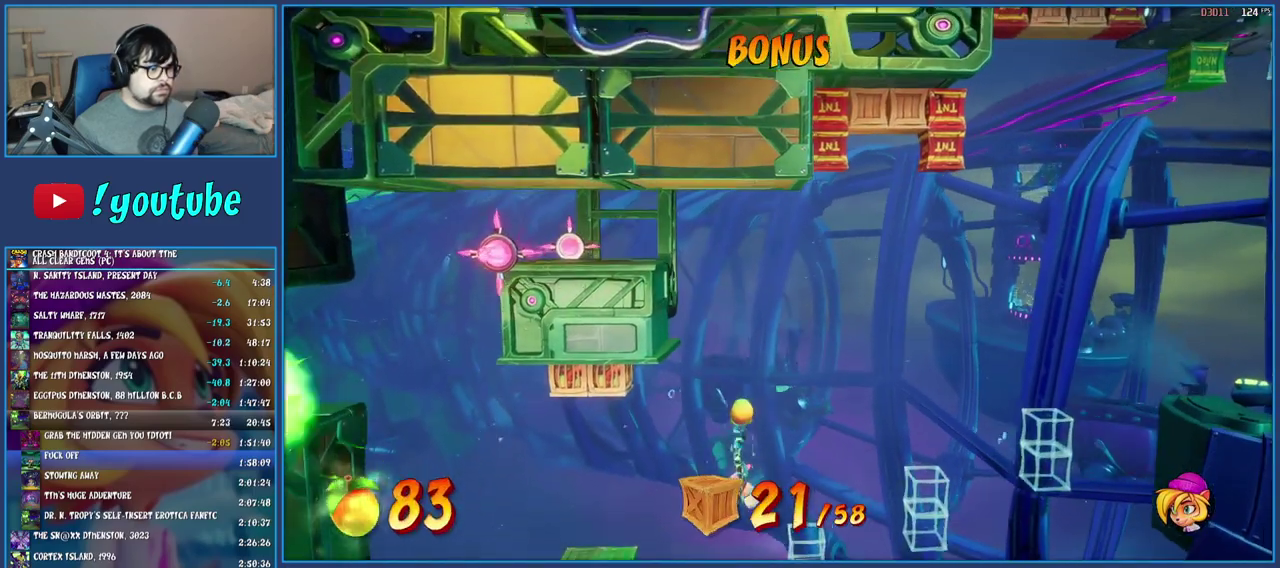
Gameplay with a controller (PlayStation layout); each line is a JSON object with the inputs held at the frame after it. "events" lists button and stick changes between this image and that frame as [ms after this image, input, new state], when the widget could be followed in between. Not read: L1 L3 R3.
{"buttons": [], "left_stick": "center", "right_stick": "center", "events": [[267, "SQUARE", "down"], [400, "left_stick", "center"], [450, "SQUARE", "up"]]}
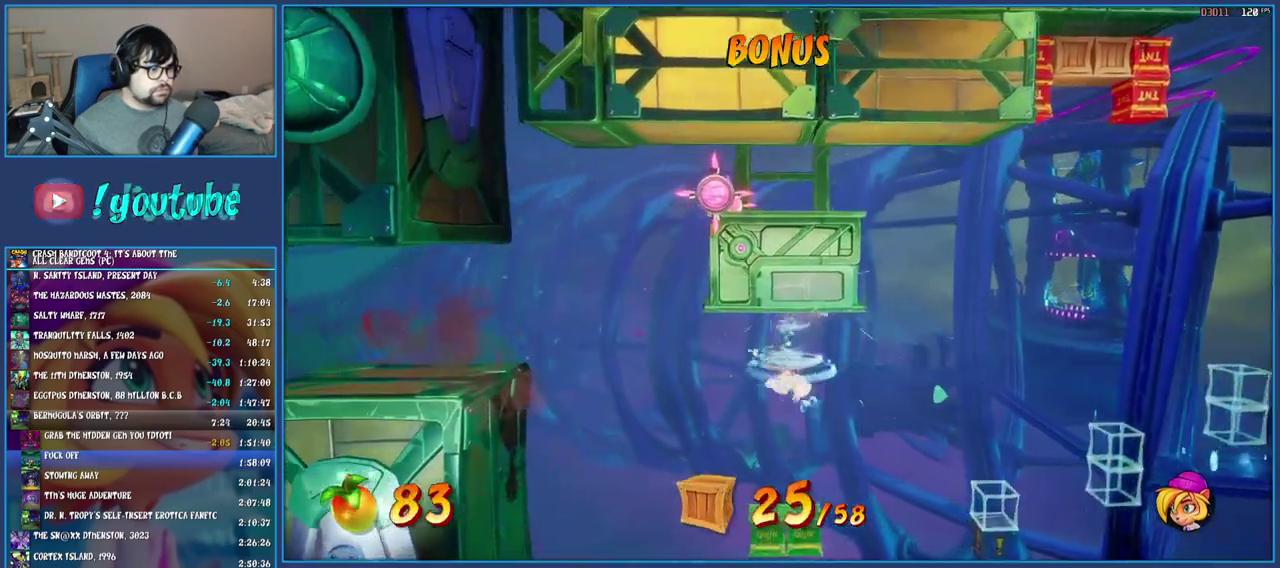
{"buttons": ["TRIANGLE"], "left_stick": "right", "right_stick": "center", "events": [[200, "left_stick", "right"], [417, "TRIANGLE", "down"]]}
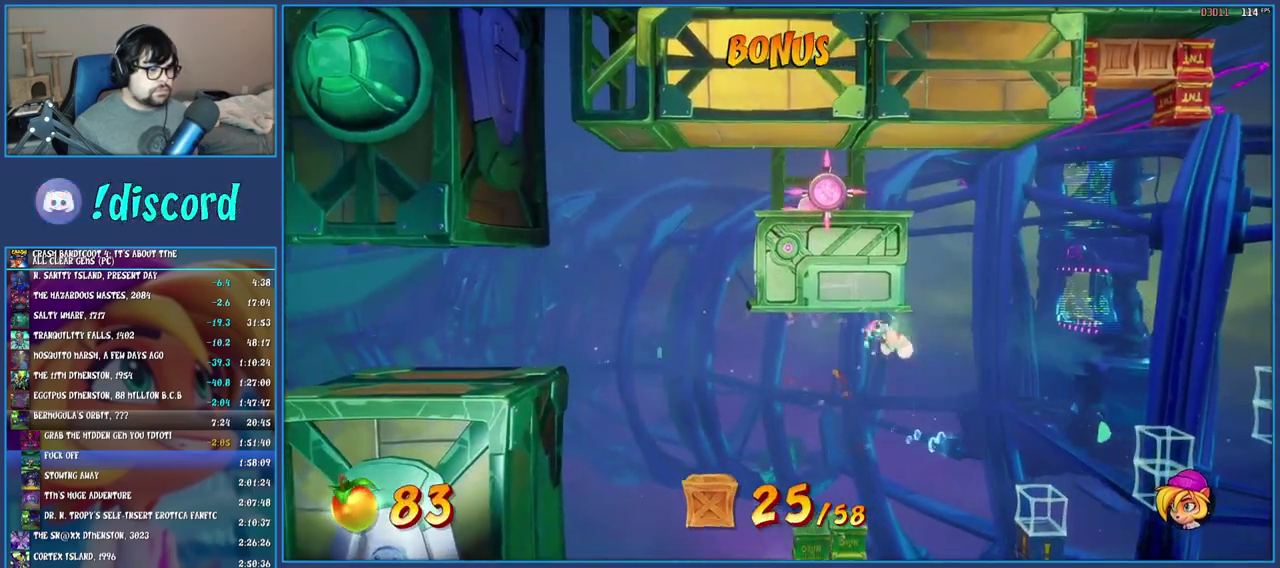
{"buttons": [], "left_stick": "center", "right_stick": "center", "events": [[50, "TRIANGLE", "up"], [483, "left_stick", "center"]]}
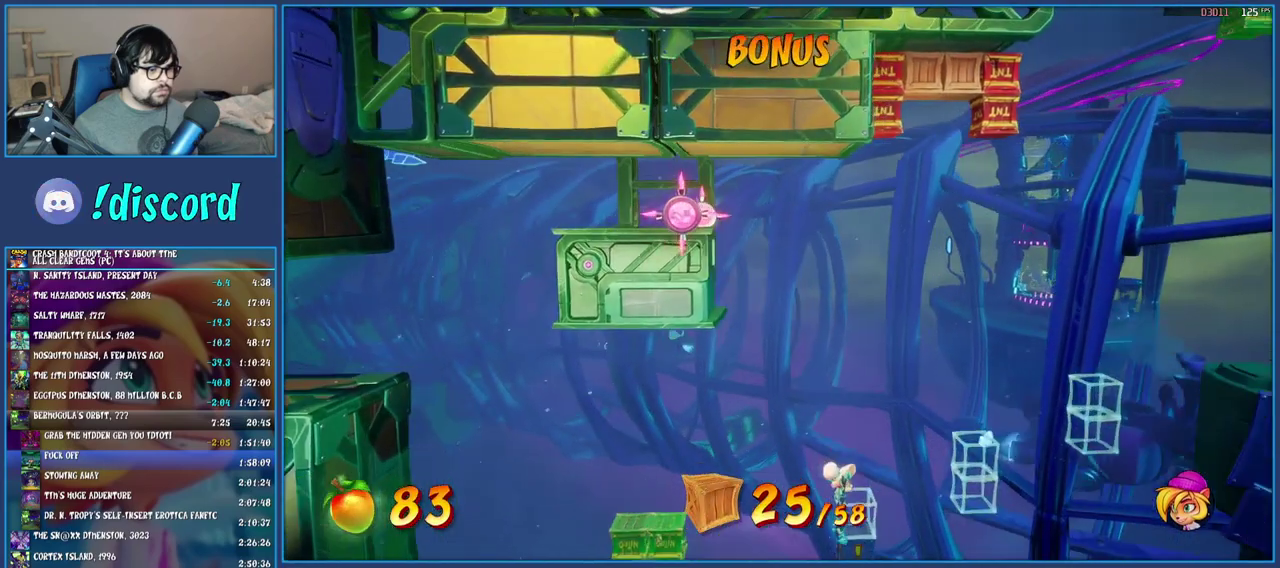
{"buttons": [], "left_stick": "right", "right_stick": "center", "events": [[33, "left_stick", "right"]]}
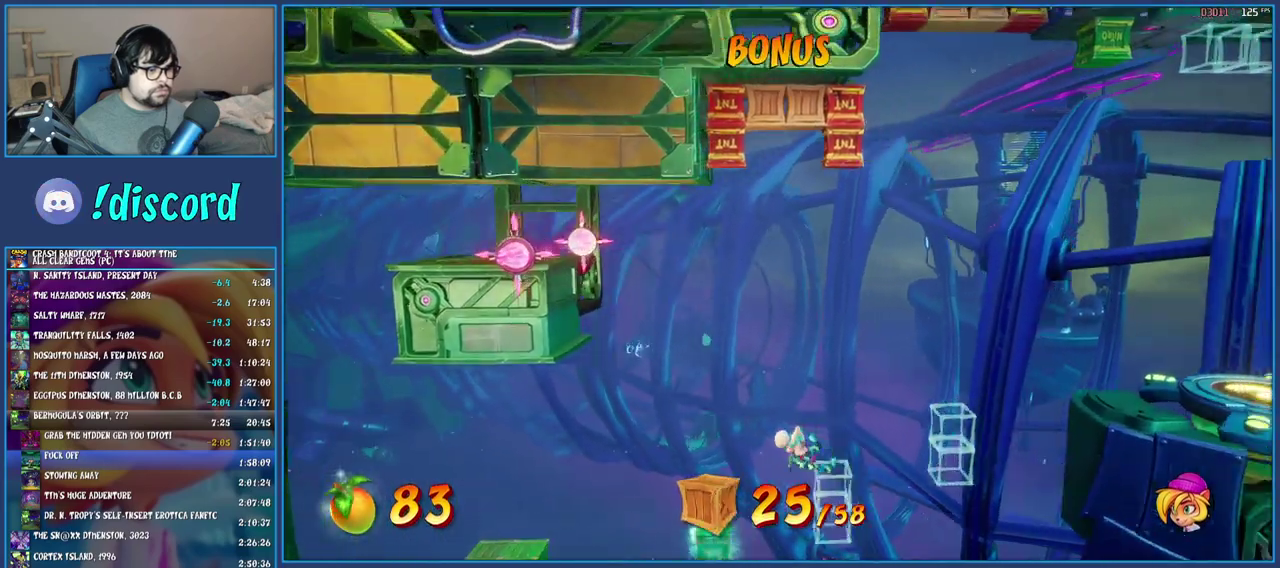
{"buttons": [], "left_stick": "right", "right_stick": "center", "events": [[33, "left_stick", "center"], [133, "left_stick", "right"]]}
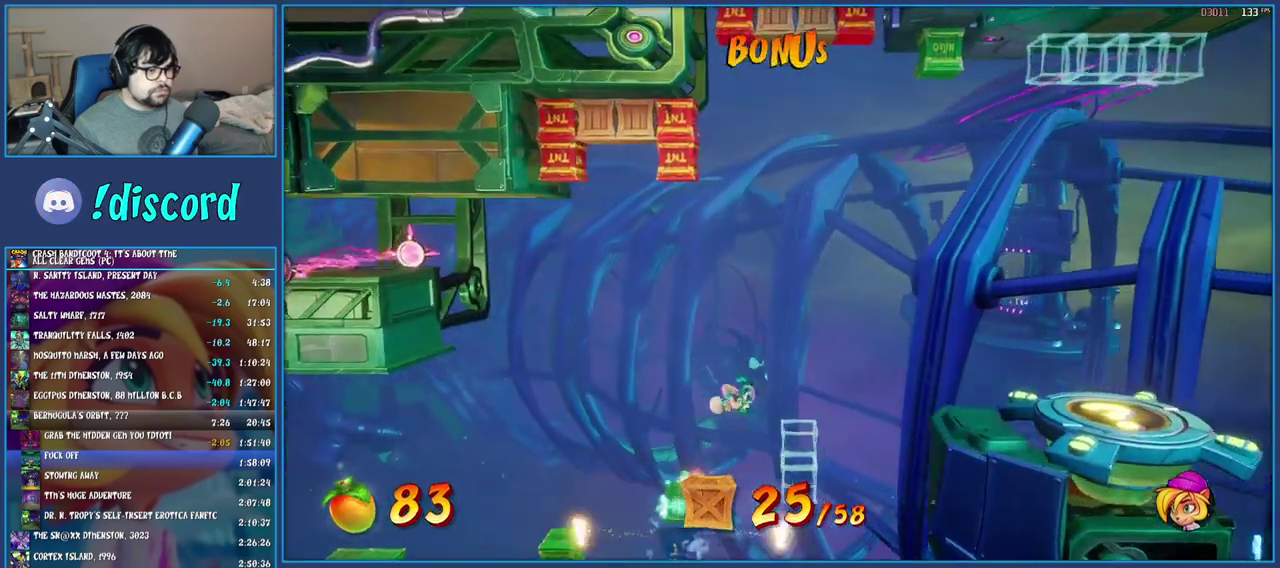
{"buttons": [], "left_stick": "right", "right_stick": "center", "events": []}
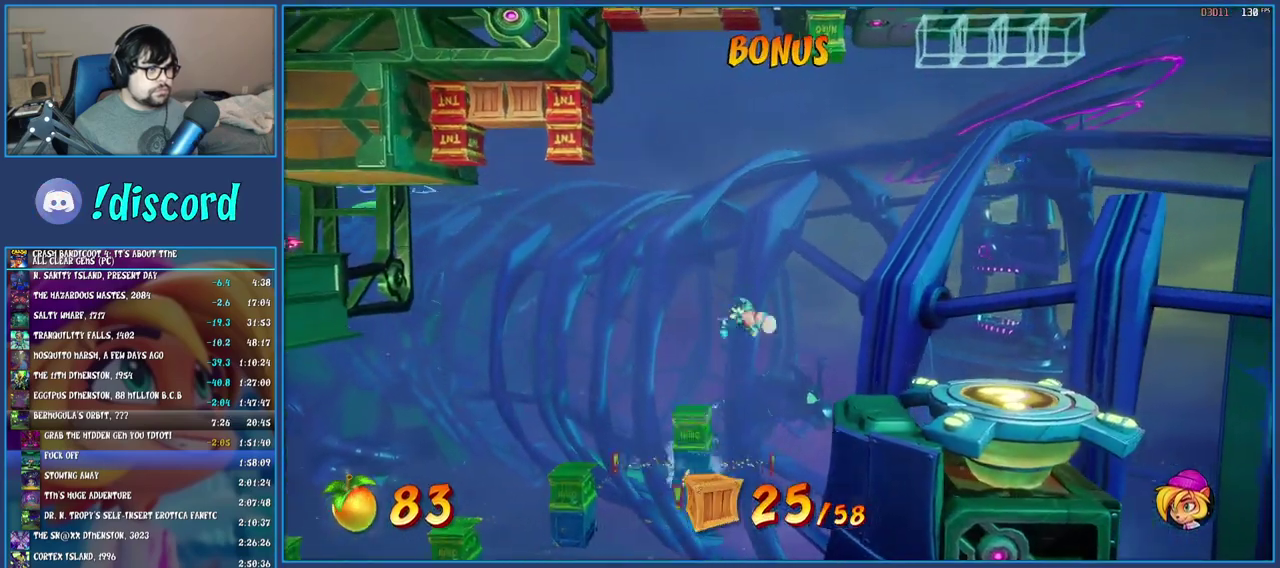
{"buttons": [], "left_stick": "right", "right_stick": "center", "events": [[67, "TRIANGLE", "down"], [233, "TRIANGLE", "up"]]}
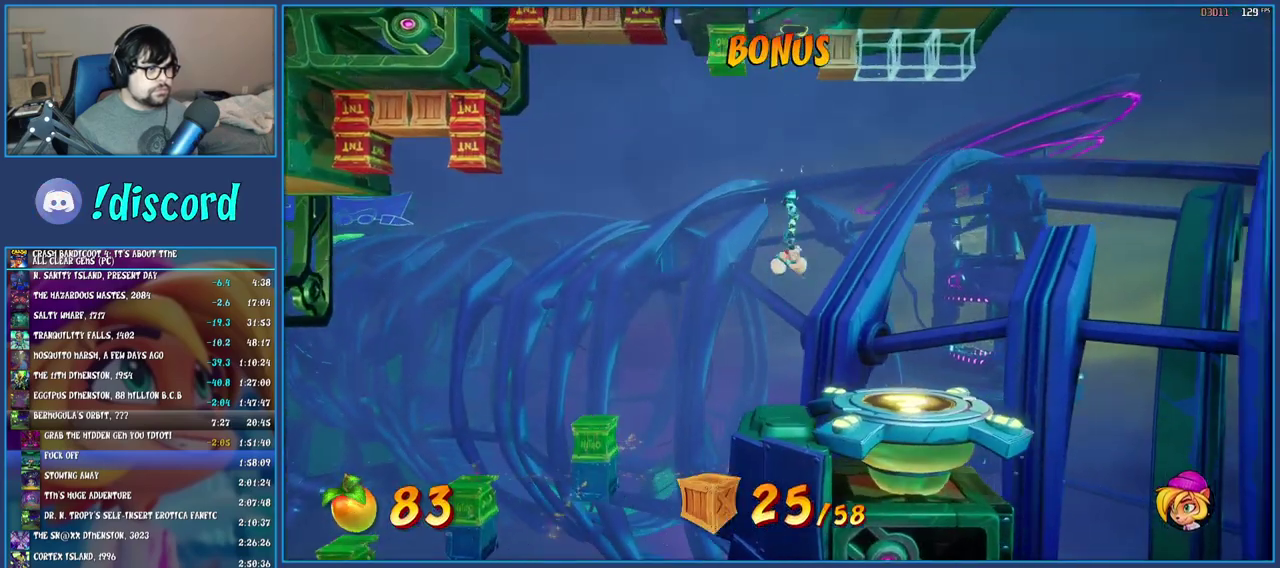
{"buttons": [], "left_stick": "center", "right_stick": "center", "events": [[67, "SQUARE", "down"], [233, "left_stick", "center"], [333, "SQUARE", "up"]]}
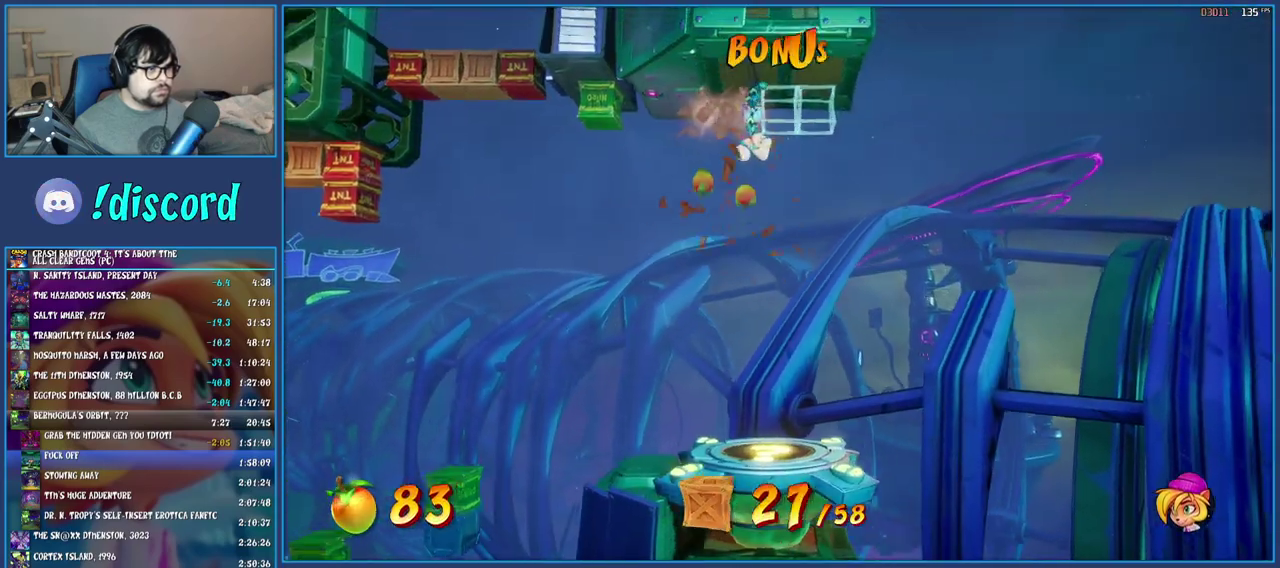
{"buttons": [], "left_stick": "center", "right_stick": "center", "events": [[200, "left_stick", "left"], [400, "left_stick", "center"]]}
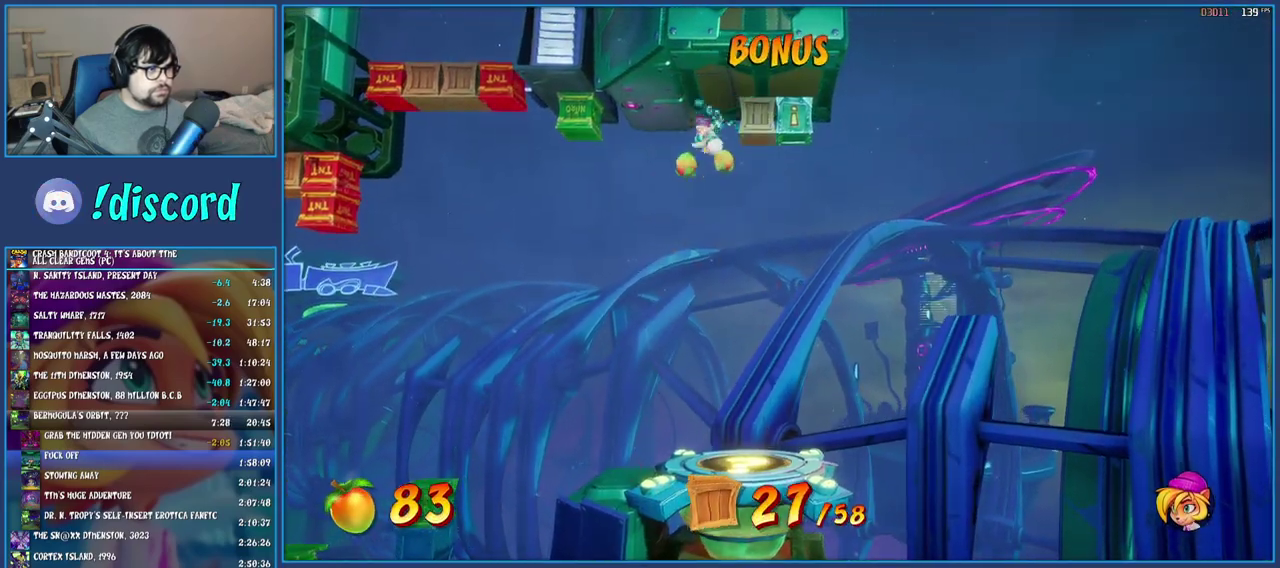
{"buttons": ["SQUARE"], "left_stick": "center", "right_stick": "center", "events": [[150, "left_stick", "right"], [250, "SQUARE", "down"], [500, "left_stick", "center"]]}
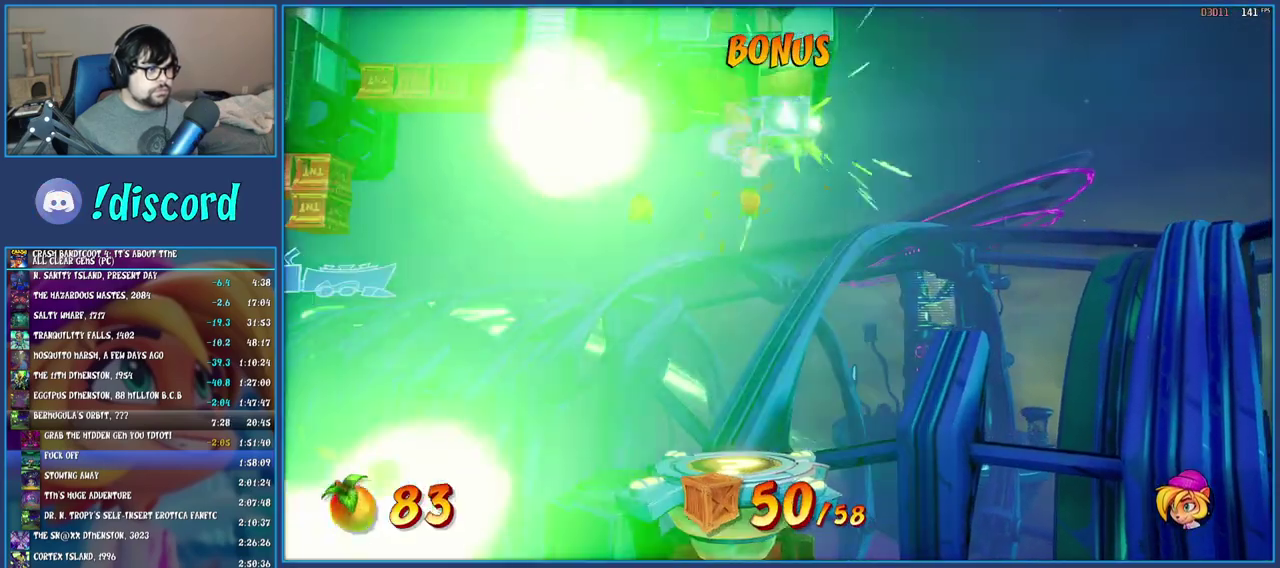
{"buttons": [], "left_stick": "center", "right_stick": "center", "events": [[33, "SQUARE", "up"], [233, "left_stick", "left"], [467, "left_stick", "center"]]}
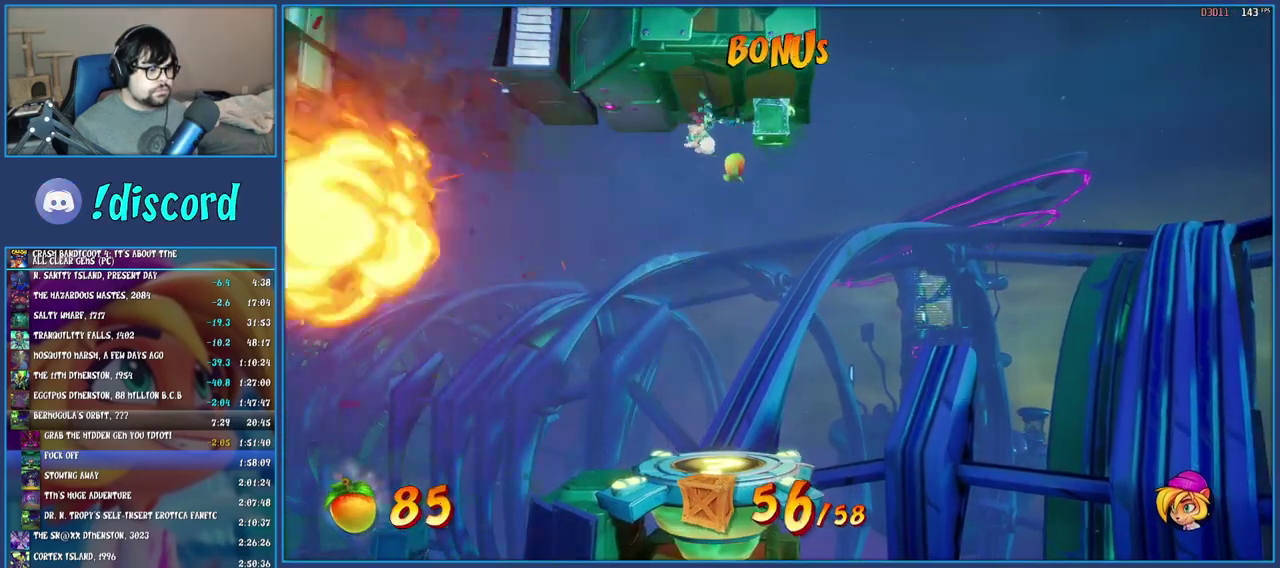
{"buttons": [], "left_stick": "center", "right_stick": "center", "events": []}
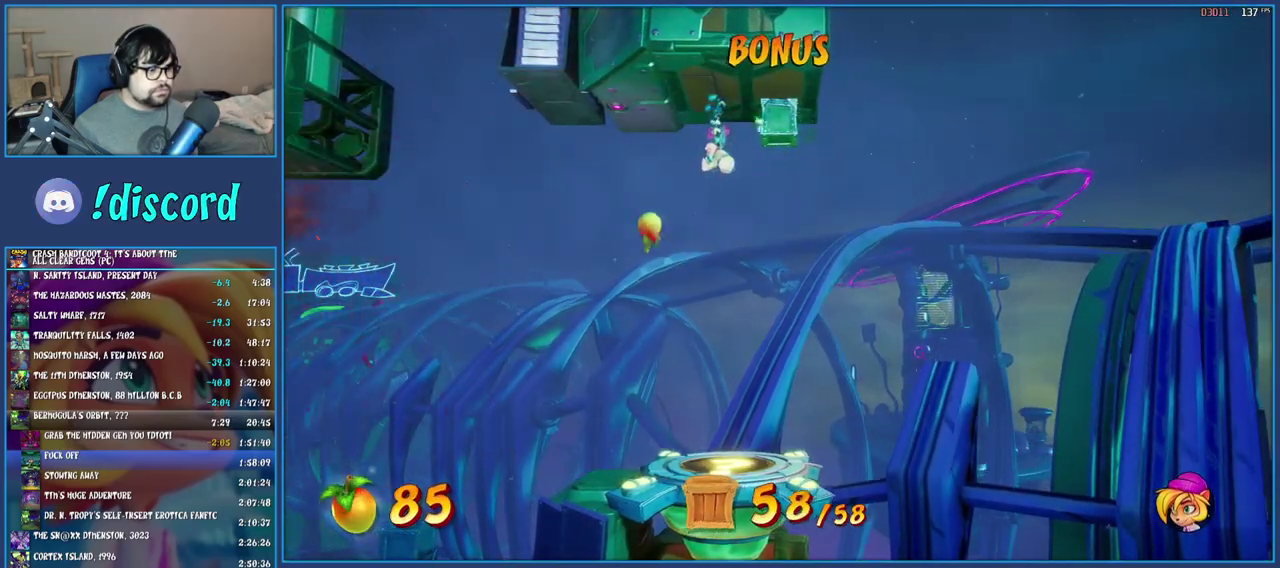
{"buttons": [], "left_stick": "center", "right_stick": "center", "events": [[17, "TRIANGLE", "down"], [200, "TRIANGLE", "up"]]}
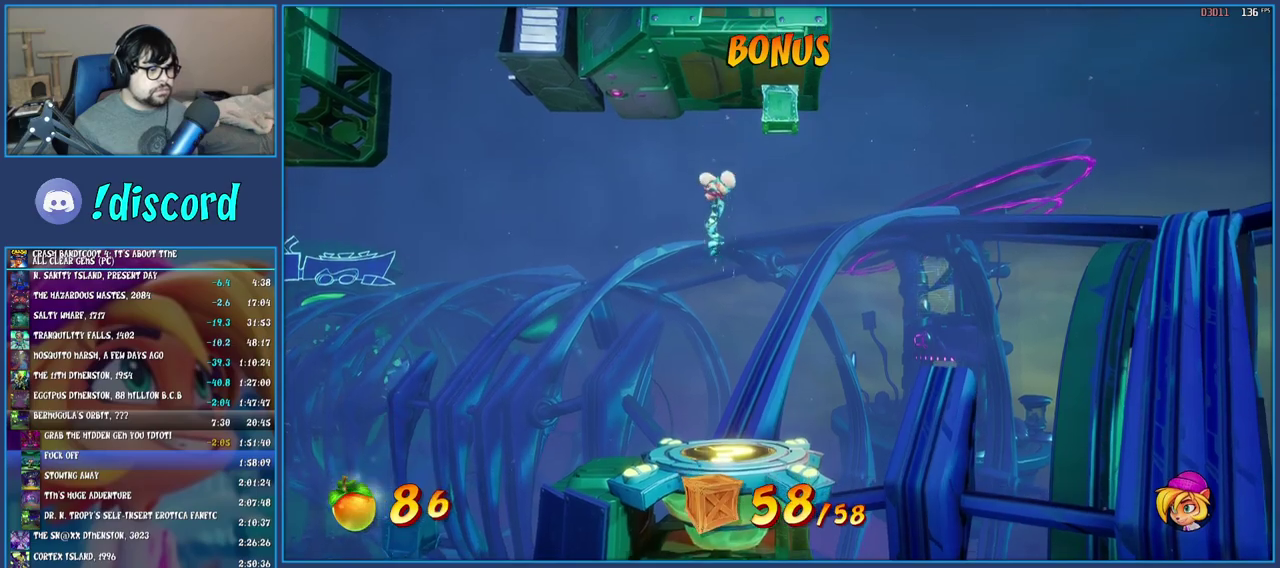
{"buttons": [], "left_stick": "center", "right_stick": "center", "events": []}
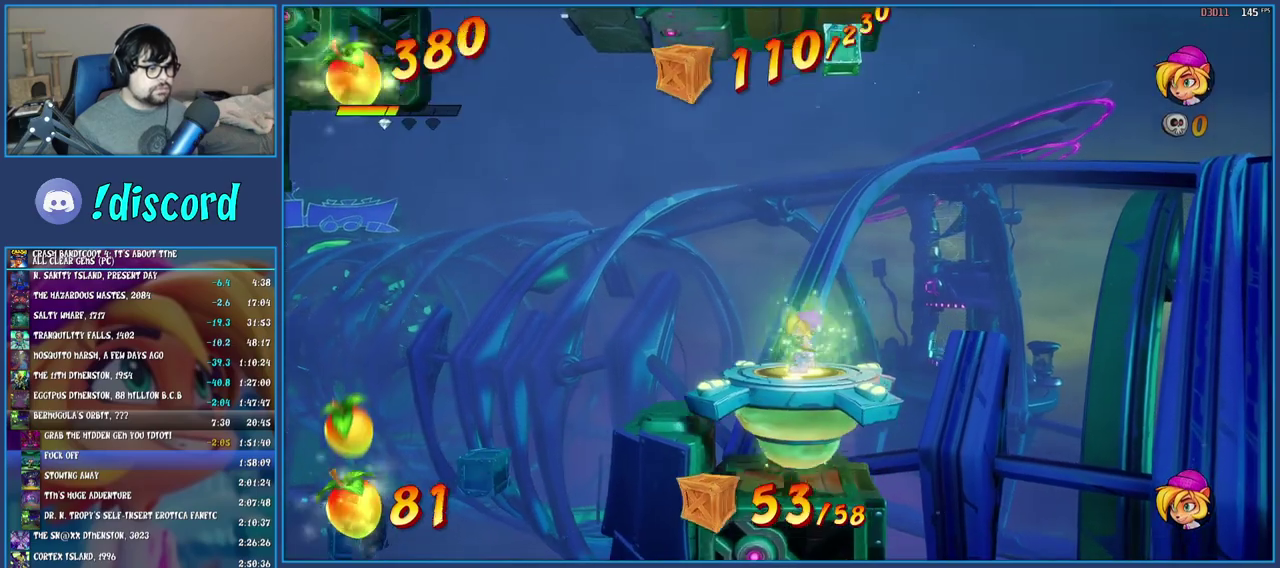
{"buttons": [], "left_stick": "down", "right_stick": "center"}
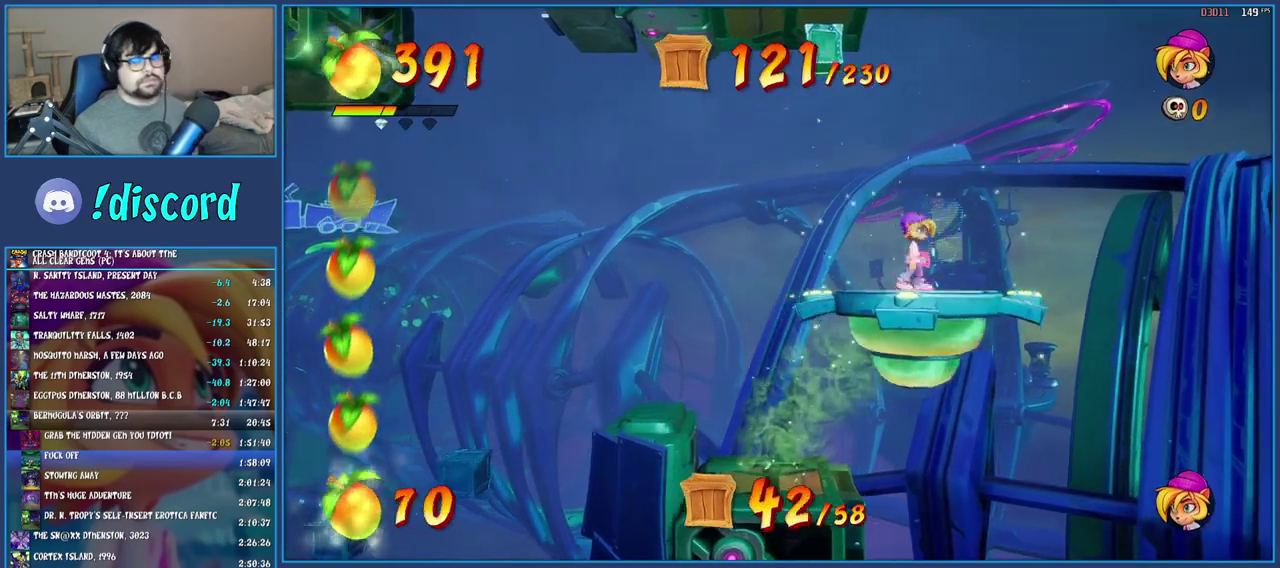
{"buttons": [], "left_stick": "center", "right_stick": "center"}
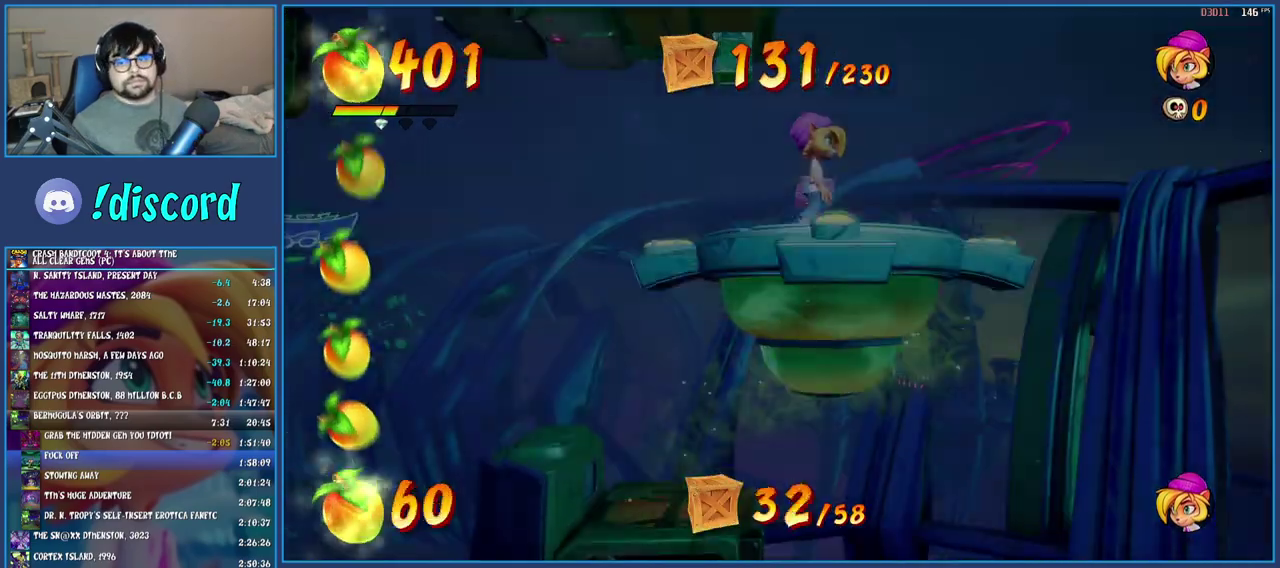
{"buttons": [], "left_stick": "center", "right_stick": "center", "events": []}
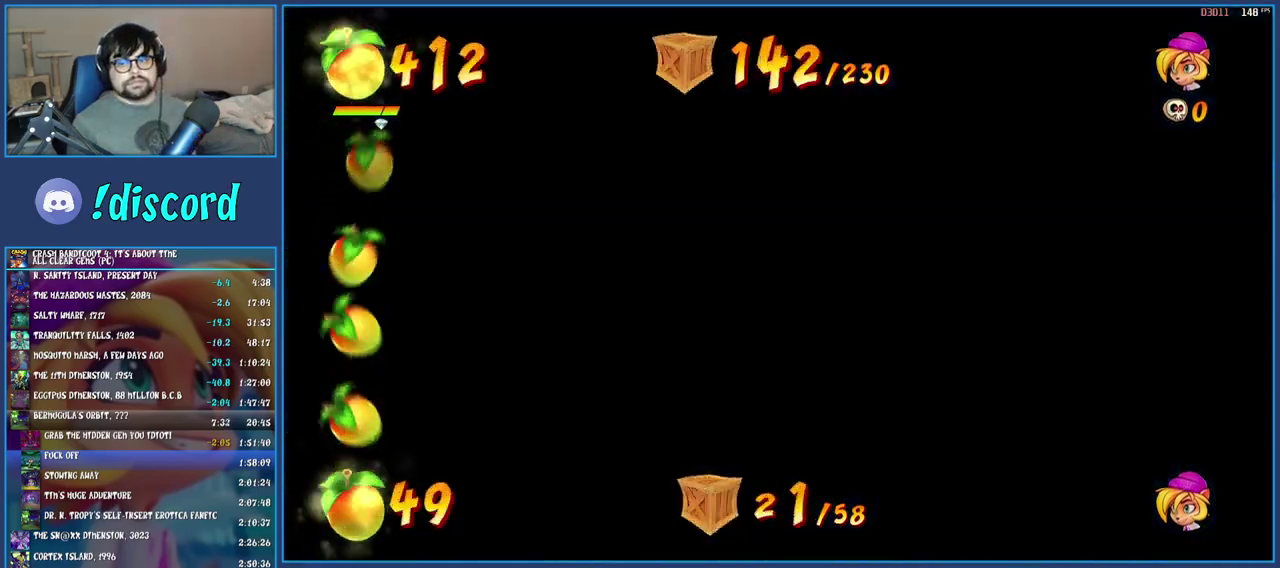
{"buttons": [], "left_stick": "up-right", "right_stick": "center", "events": [[233, "left_stick", "down-right"], [467, "left_stick", "up-right"]]}
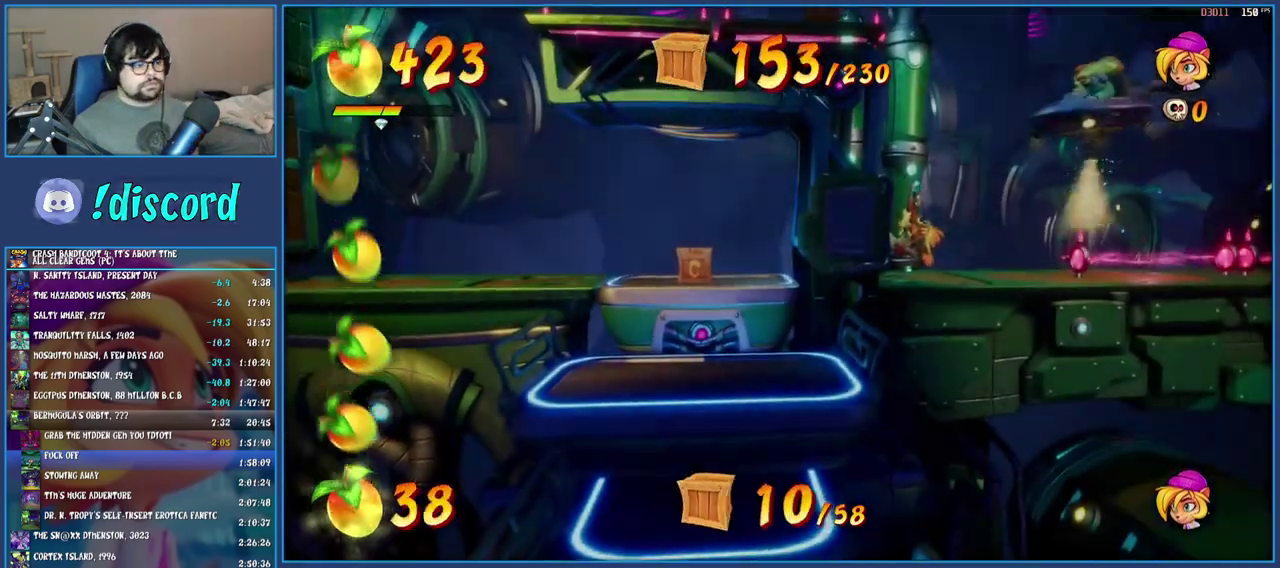
{"buttons": [], "left_stick": "left", "right_stick": "center", "events": [[117, "left_stick", "left"], [217, "left_stick", "center"], [417, "left_stick", "left"]]}
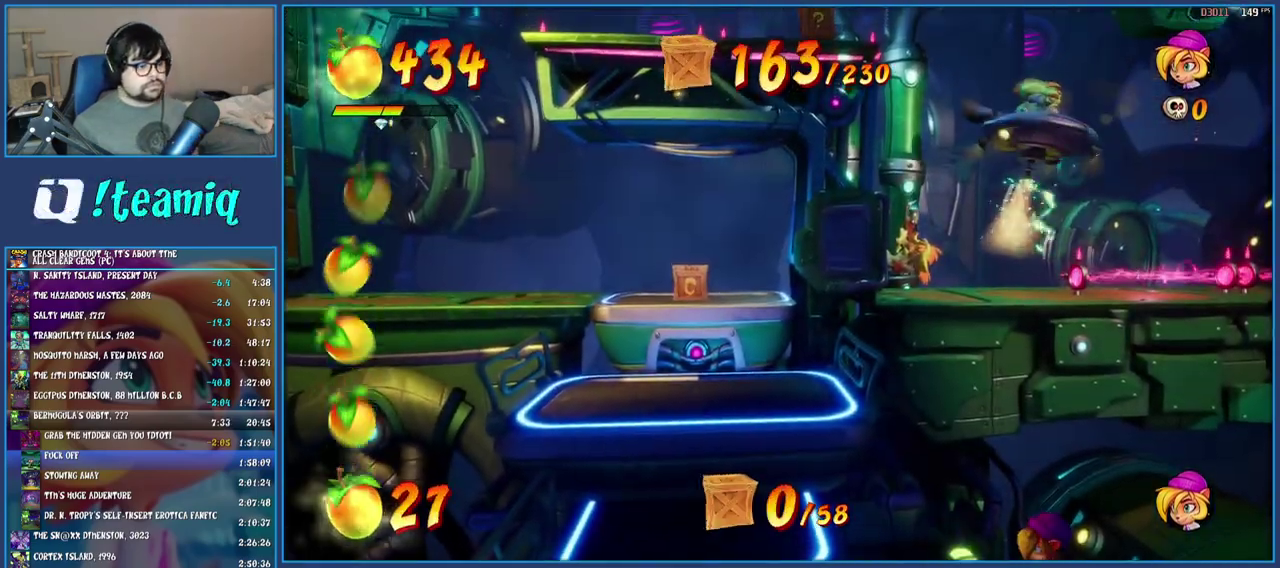
{"buttons": [], "left_stick": "left", "right_stick": "center", "events": []}
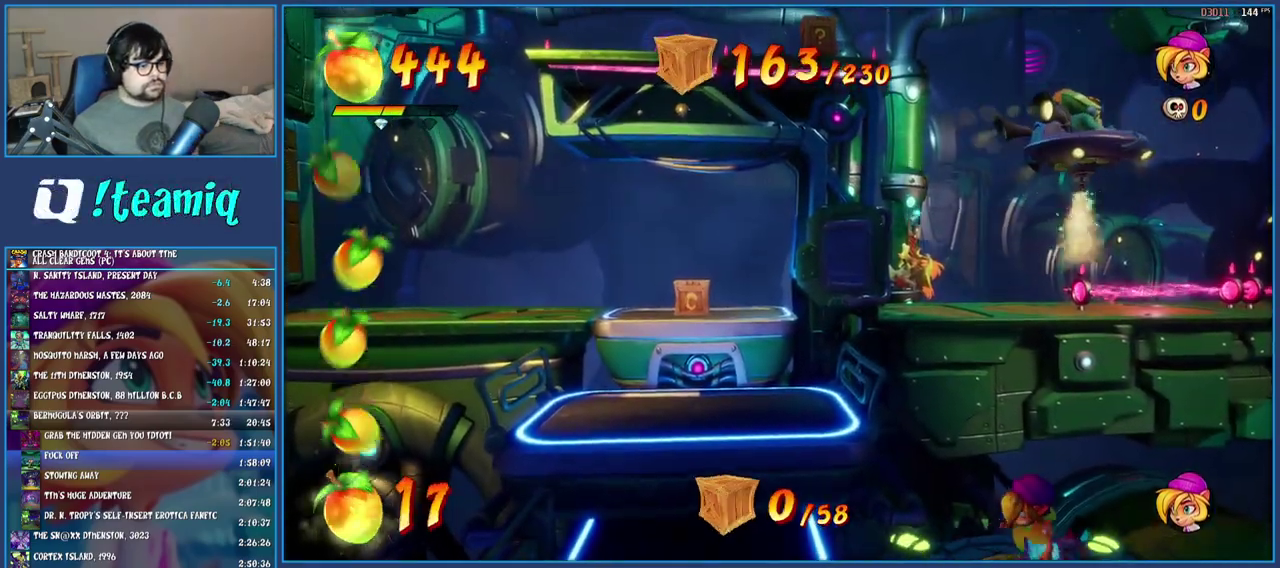
{"buttons": [], "left_stick": "left", "right_stick": "center", "events": []}
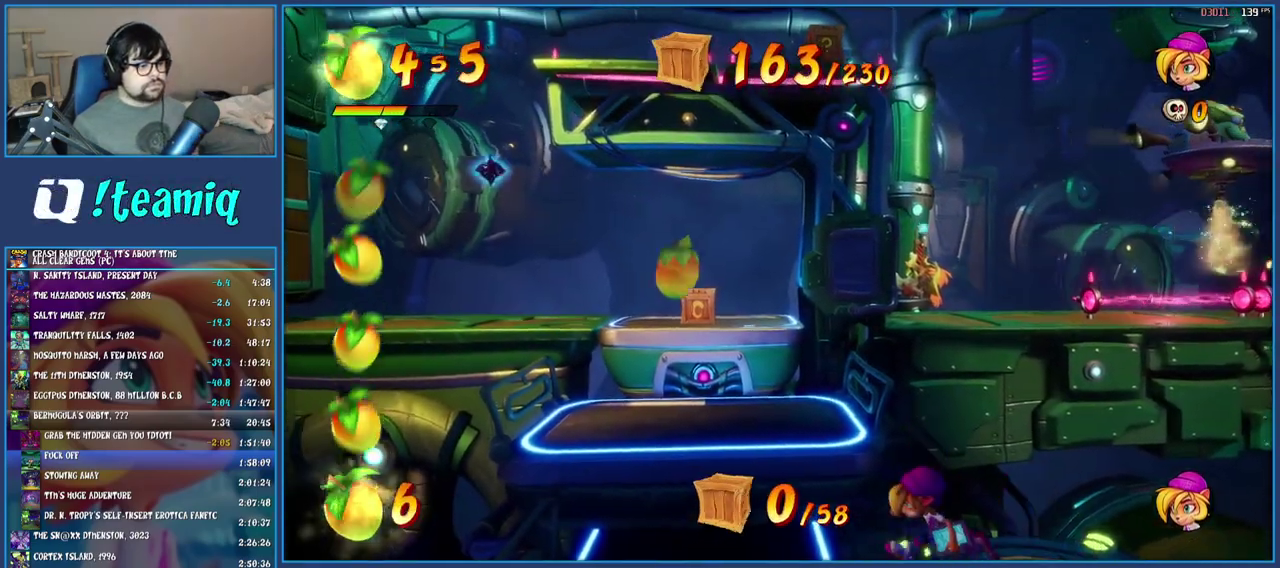
{"buttons": [], "left_stick": "up", "right_stick": "center", "events": [[50, "left_stick", "up-left"], [133, "CROSS", "down"], [333, "left_stick", "up"], [433, "CROSS", "up"]]}
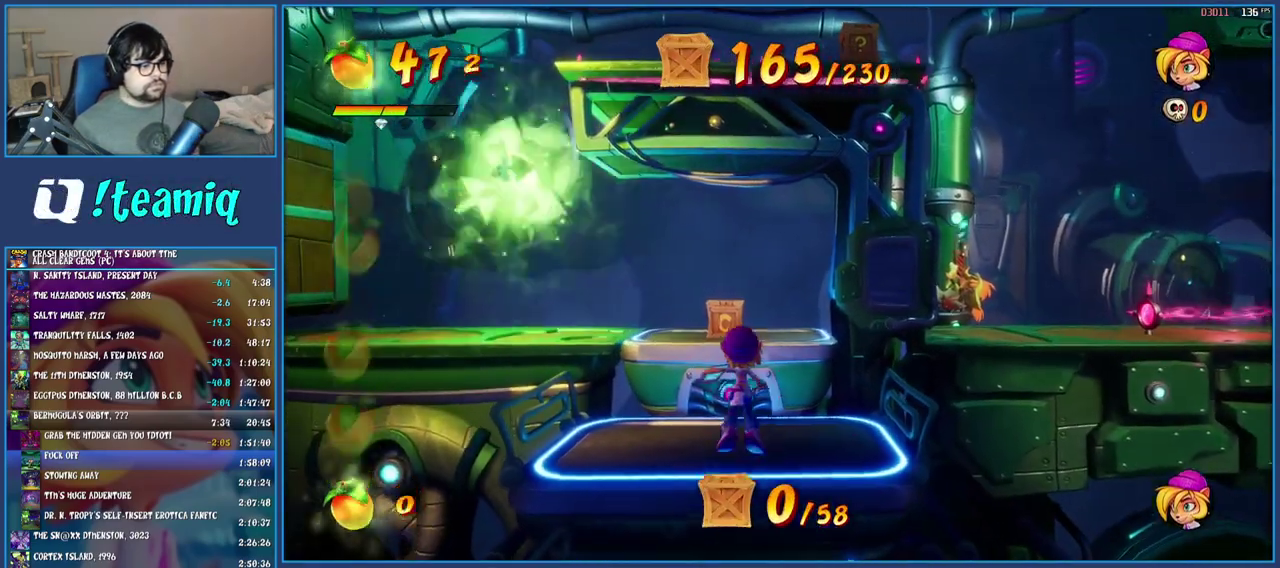
{"buttons": [], "left_stick": "up", "right_stick": "center", "events": [[267, "CROSS", "down"], [467, "CROSS", "up"]]}
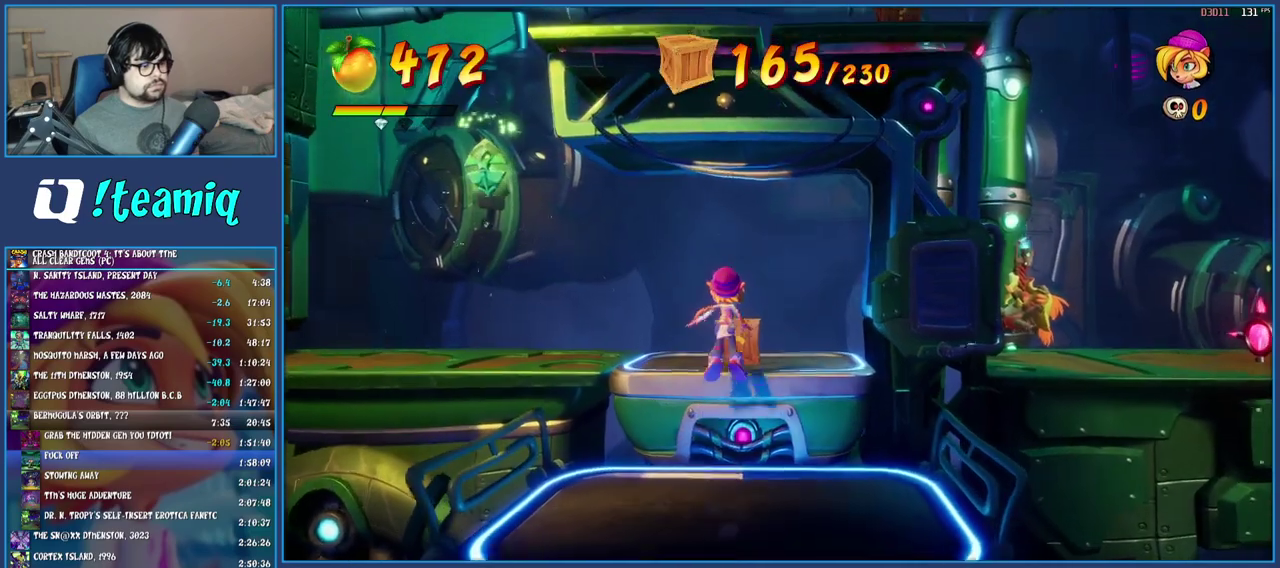
{"buttons": [], "left_stick": "left", "right_stick": "center", "events": [[33, "SQUARE", "down"], [183, "SQUARE", "up"], [183, "left_stick", "up-left"], [333, "left_stick", "left"], [350, "R1", "down"], [467, "R1", "up"]]}
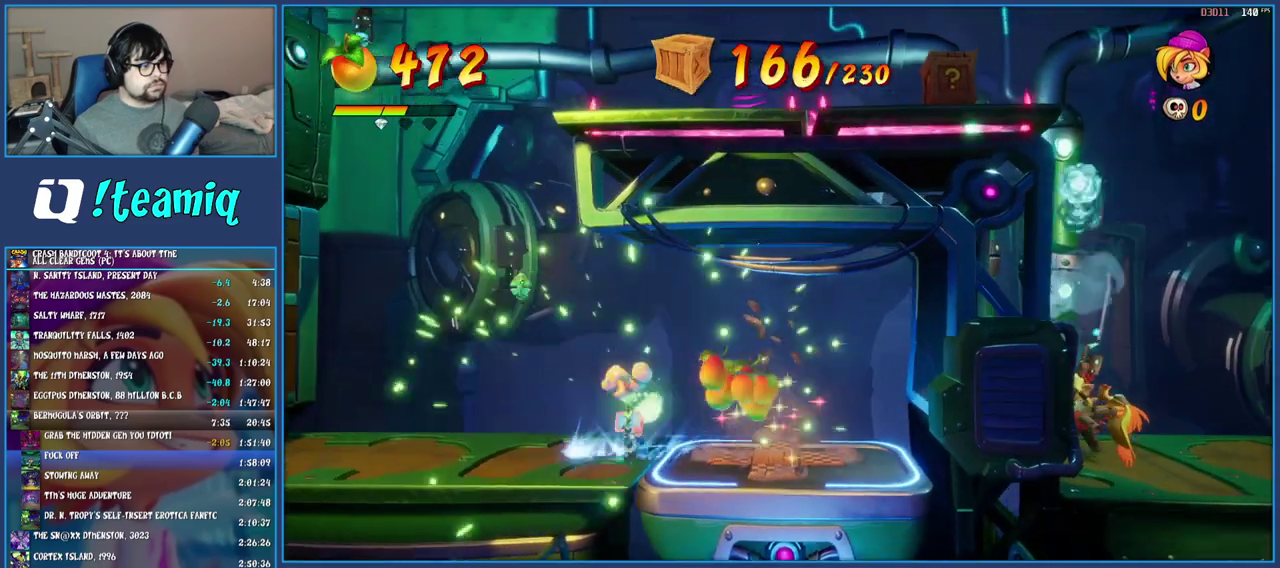
{"buttons": [], "left_stick": "left", "right_stick": "center", "events": [[33, "SQUARE", "down"], [83, "CROSS", "down"], [183, "SQUARE", "up"], [200, "CROSS", "up"], [283, "TRIANGLE", "down"], [433, "TRIANGLE", "up"]]}
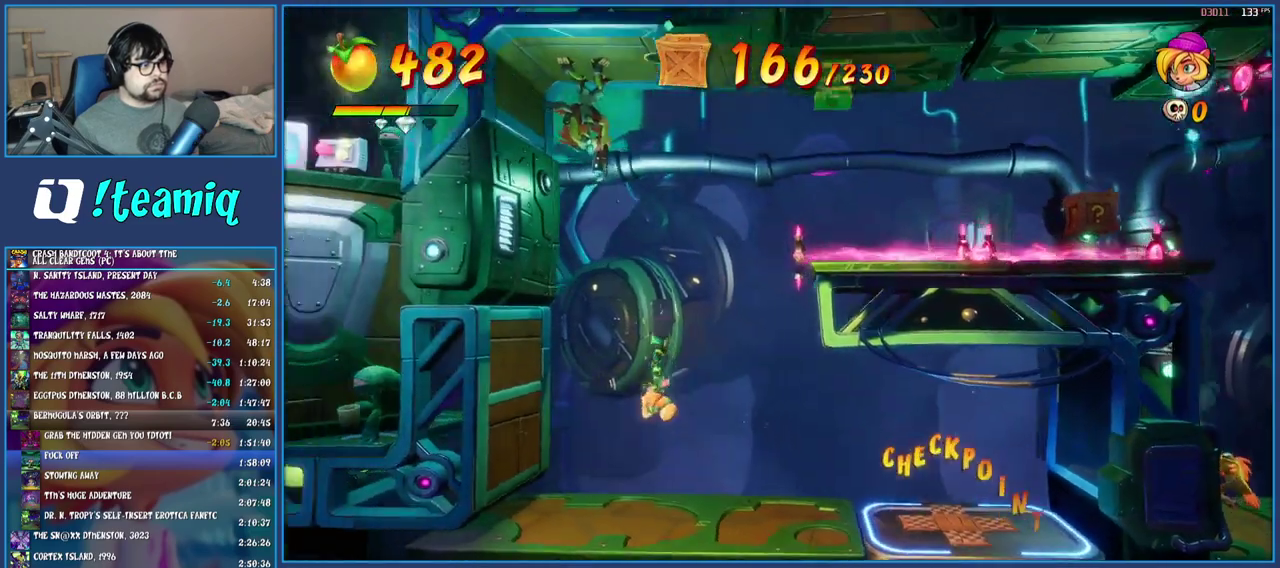
{"buttons": [], "left_stick": "right", "right_stick": "center", "events": [[167, "SQUARE", "down"], [217, "left_stick", "right"], [367, "SQUARE", "up"]]}
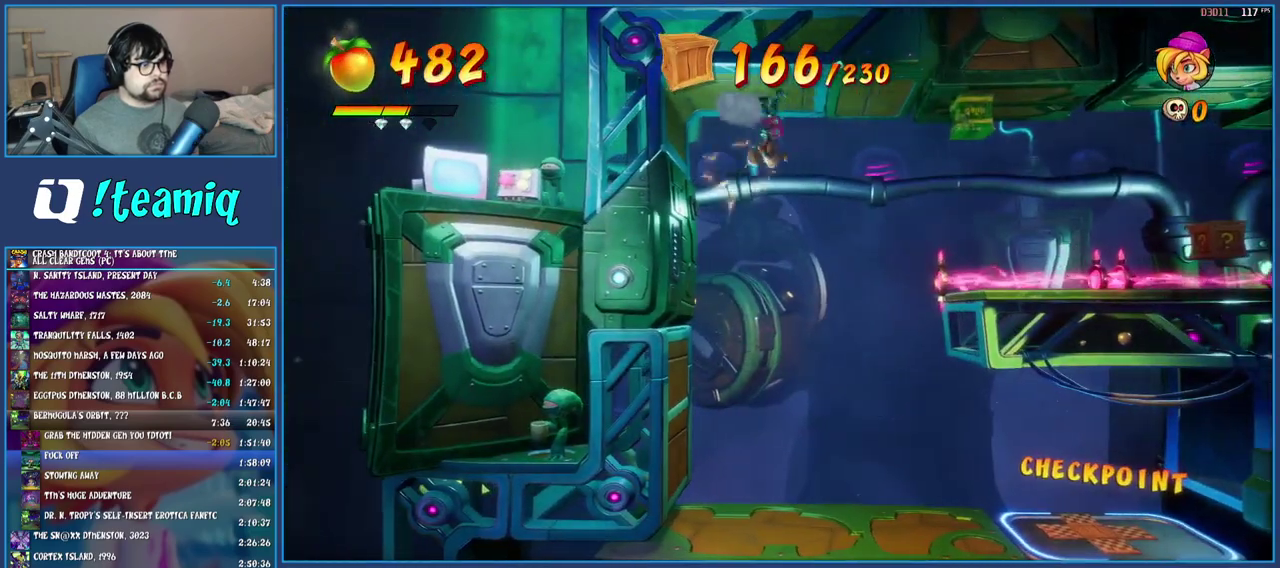
{"buttons": ["CROSS"], "left_stick": "right", "right_stick": "center", "events": [[317, "CROSS", "down"]]}
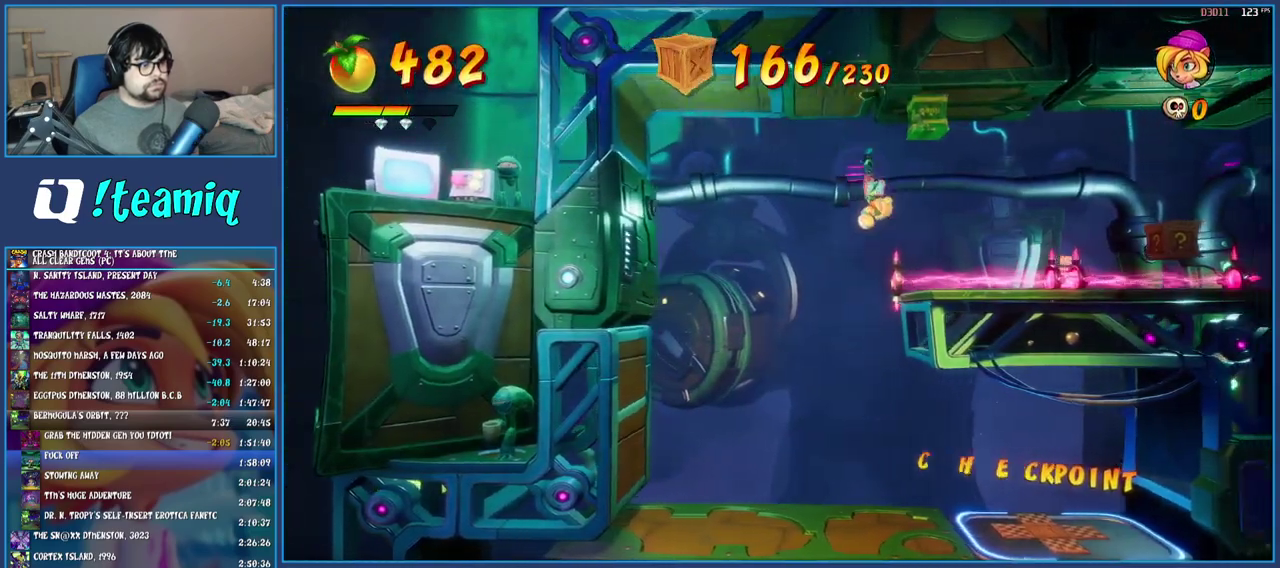
{"buttons": [], "left_stick": "right", "right_stick": "center", "events": [[133, "CROSS", "up"]]}
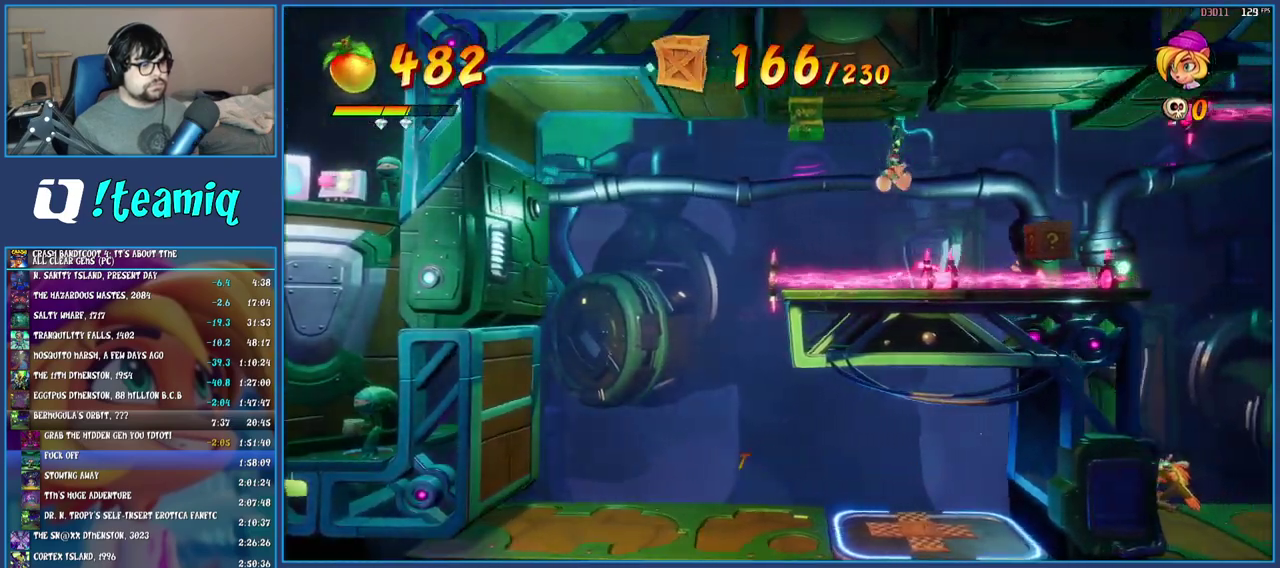
{"buttons": [], "left_stick": "center", "right_stick": "center", "events": [[183, "TRIANGLE", "down"], [333, "TRIANGLE", "up"], [433, "left_stick", "center"]]}
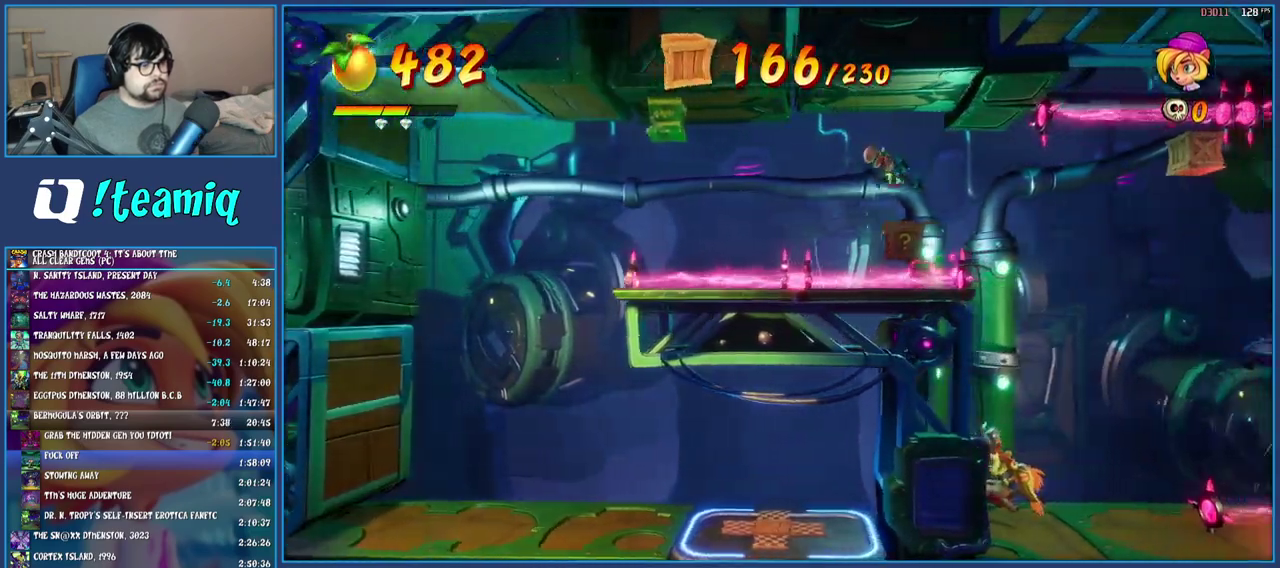
{"buttons": [], "left_stick": "right", "right_stick": "center", "events": [[33, "left_stick", "right"]]}
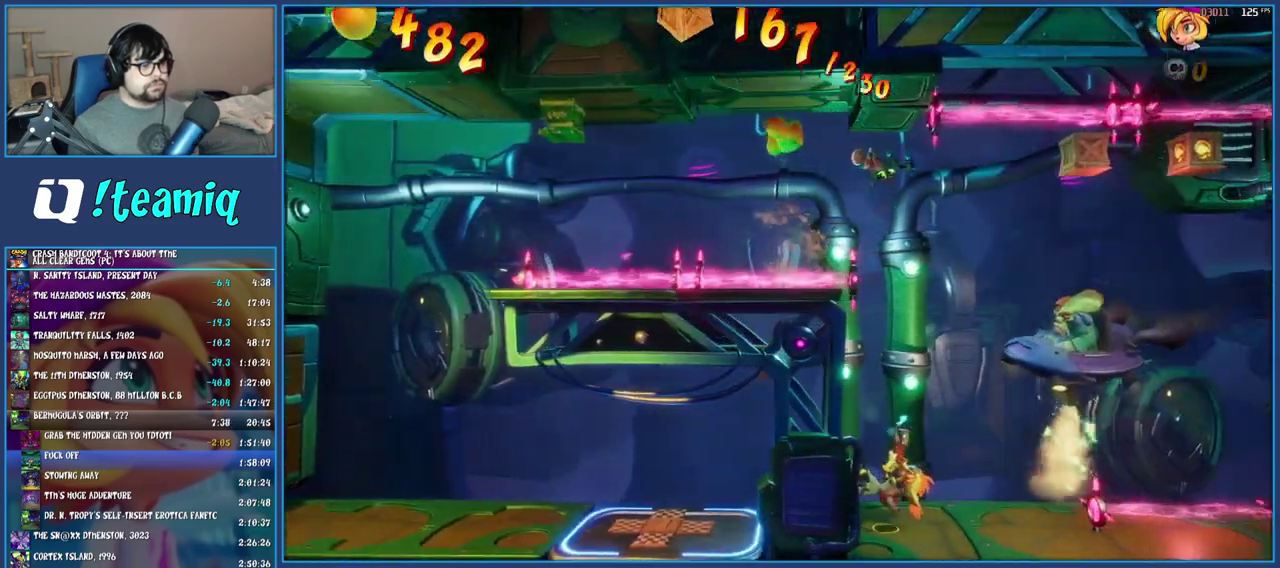
{"buttons": ["SQUARE"], "left_stick": "center", "right_stick": "center", "events": [[100, "left_stick", "center"], [367, "SQUARE", "down"]]}